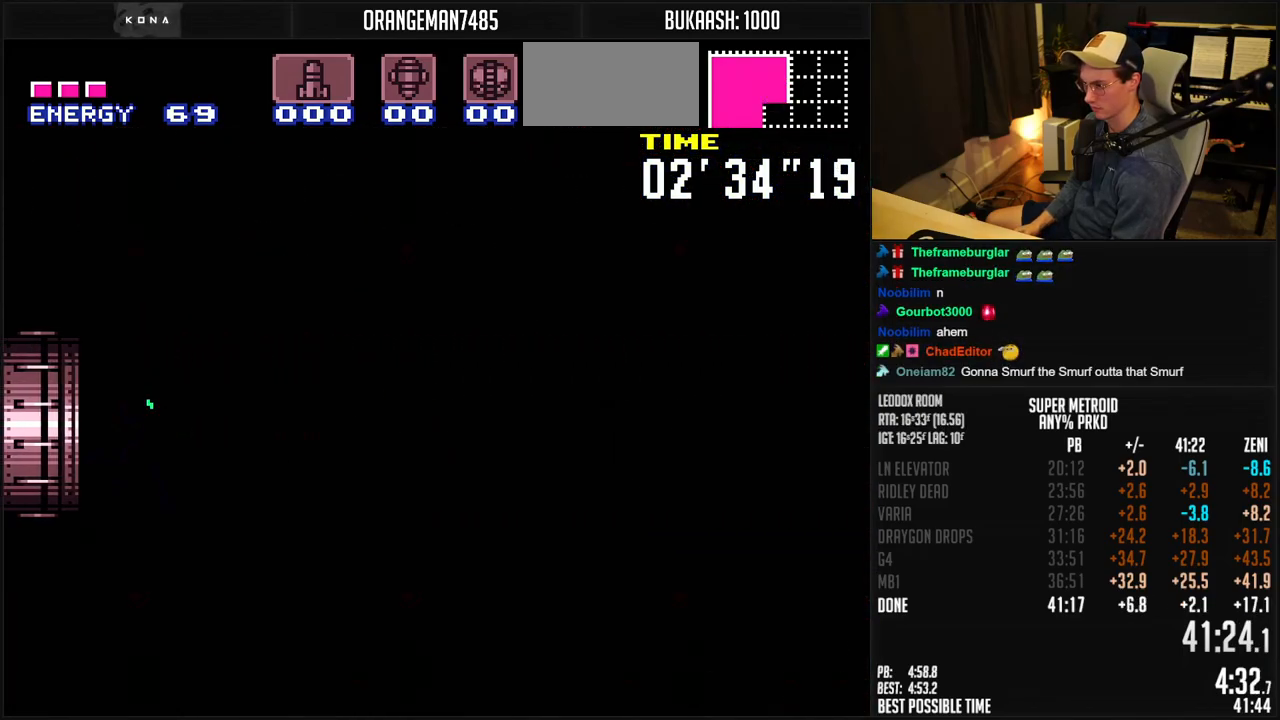
Gameplay with a controller (Nintendo layout); each line is a JSON object with the inputs held at the frame after it. "events" lists button and stick changes between this image and that frame as [ms after this image, input, new state], when the widget could be followed in between. Not read: L3 R3.
{"buttons": ["B", "X", "R1", "DPAD_RIGHT"], "events": []}
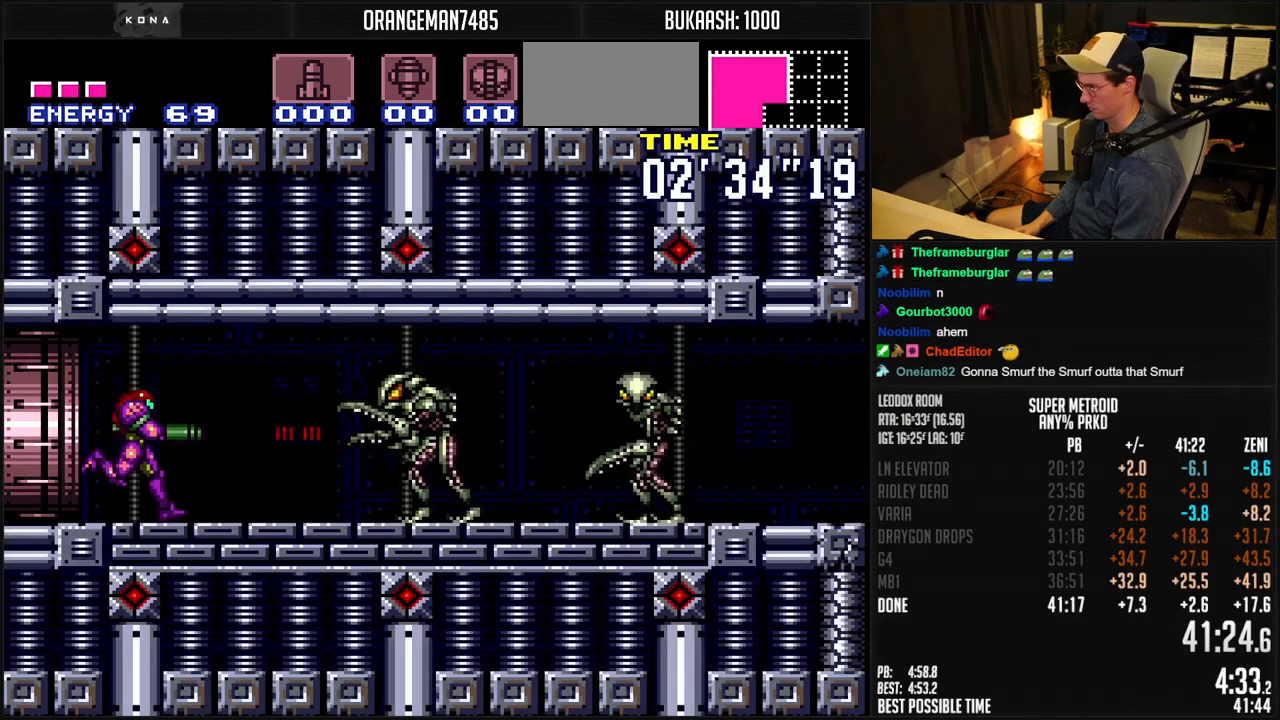
{"buttons": ["B", "R1", "DPAD_RIGHT"], "events": [[217, "X", "up"]]}
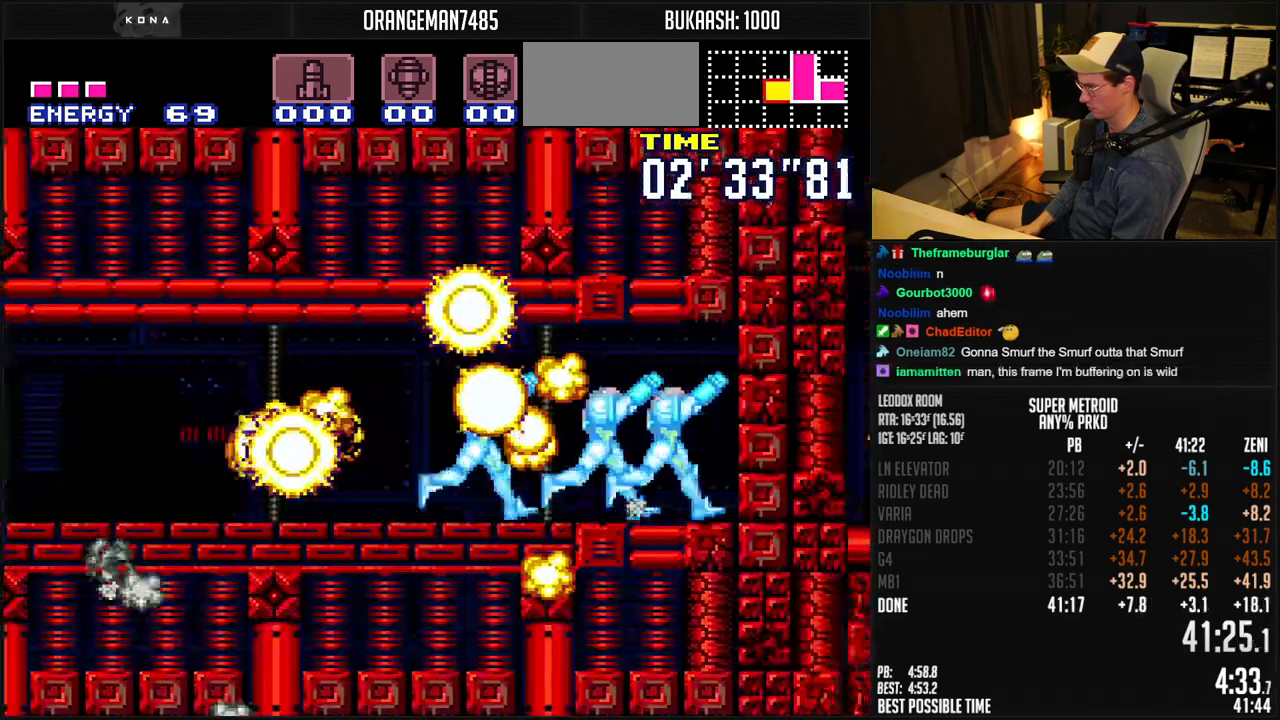
{"buttons": ["DPAD_DOWN", "DPAD_RIGHT"], "events": [[117, "DPAD_DOWN", "down"], [300, "A", "down"], [400, "A", "up"], [400, "R1", "up"], [433, "B", "up"]]}
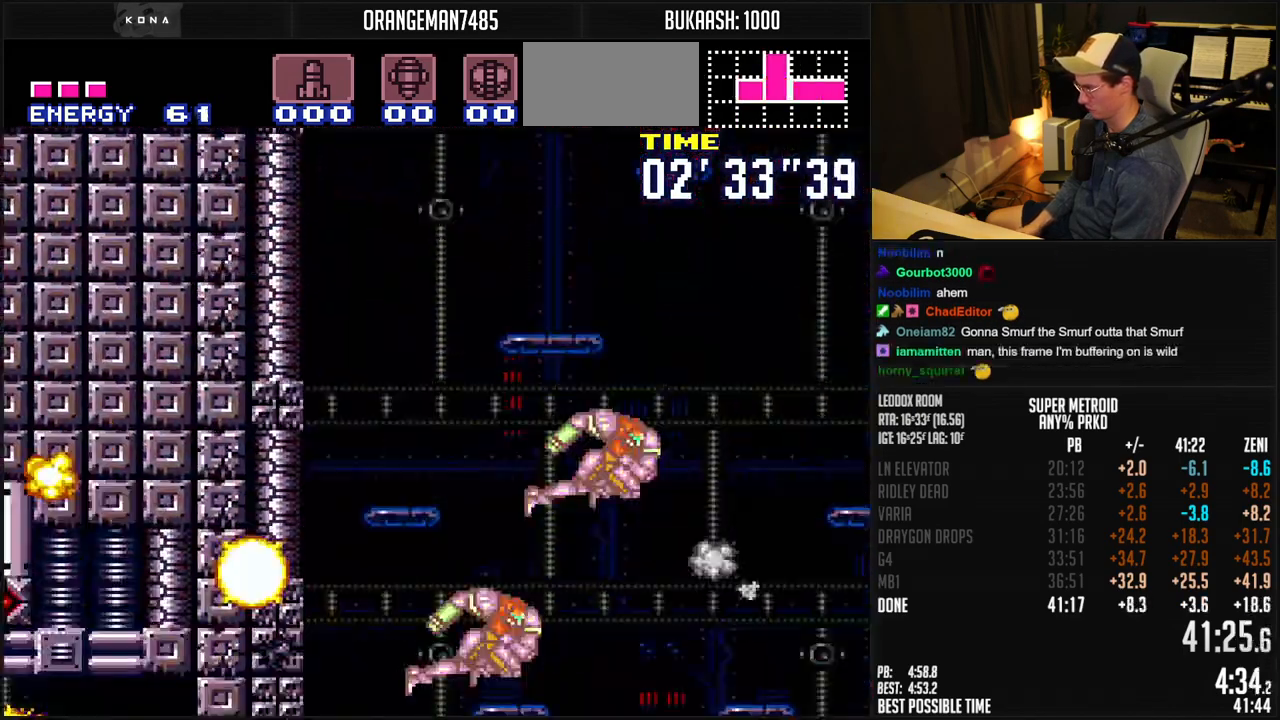
{"buttons": ["B"], "events": [[17, "B", "down"], [83, "B", "up"], [283, "B", "down"], [500, "DPAD_DOWN", "up"], [500, "DPAD_RIGHT", "up"]]}
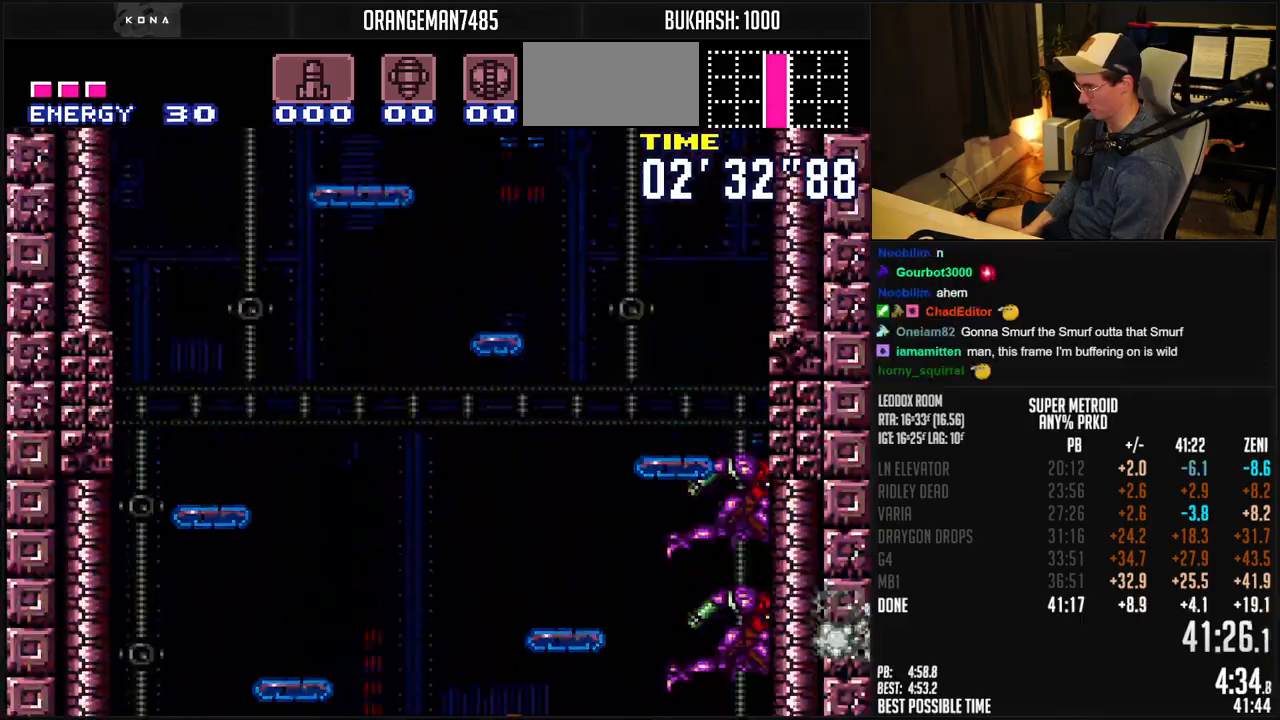
{"buttons": ["B"], "events": []}
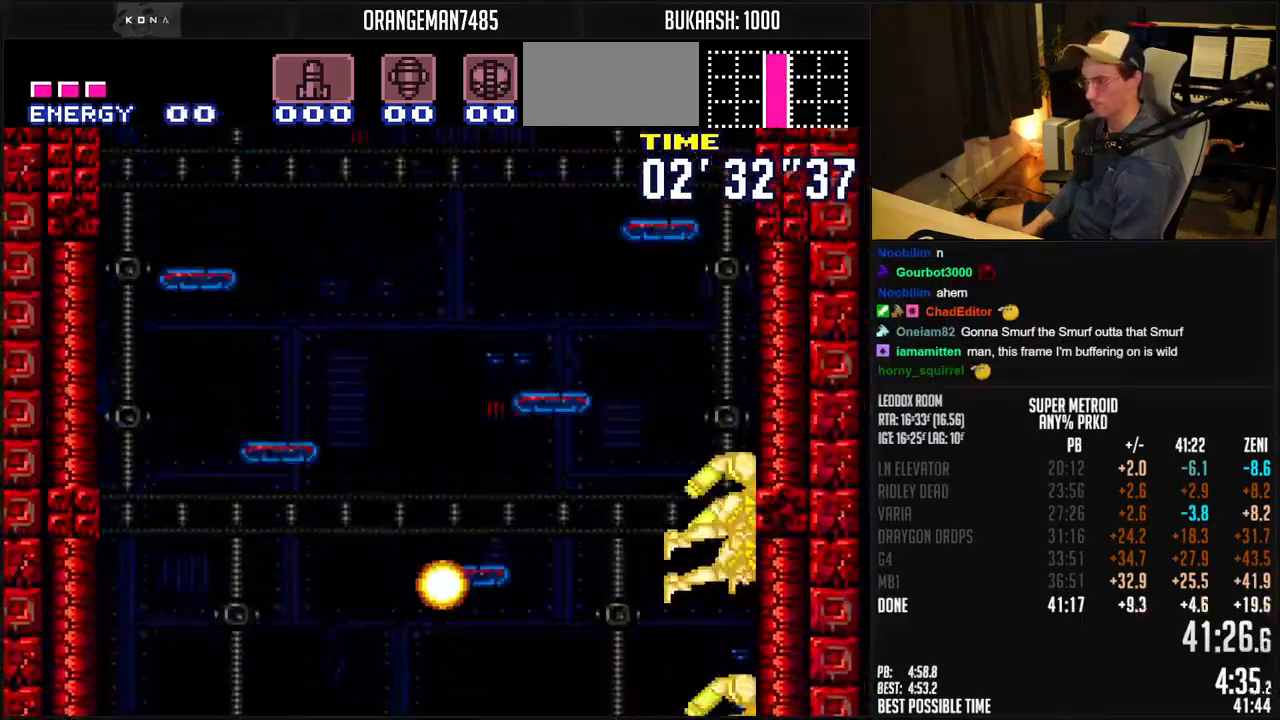
{"buttons": ["B"], "events": []}
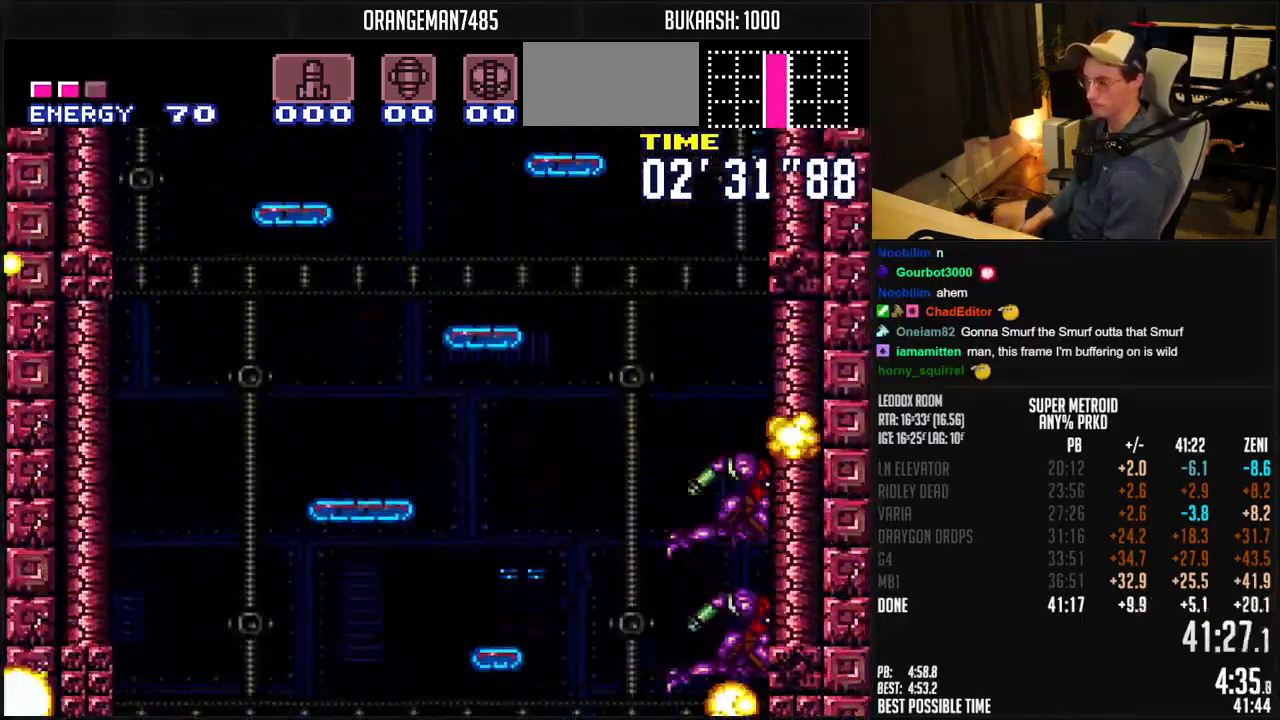
{"buttons": ["B"], "events": []}
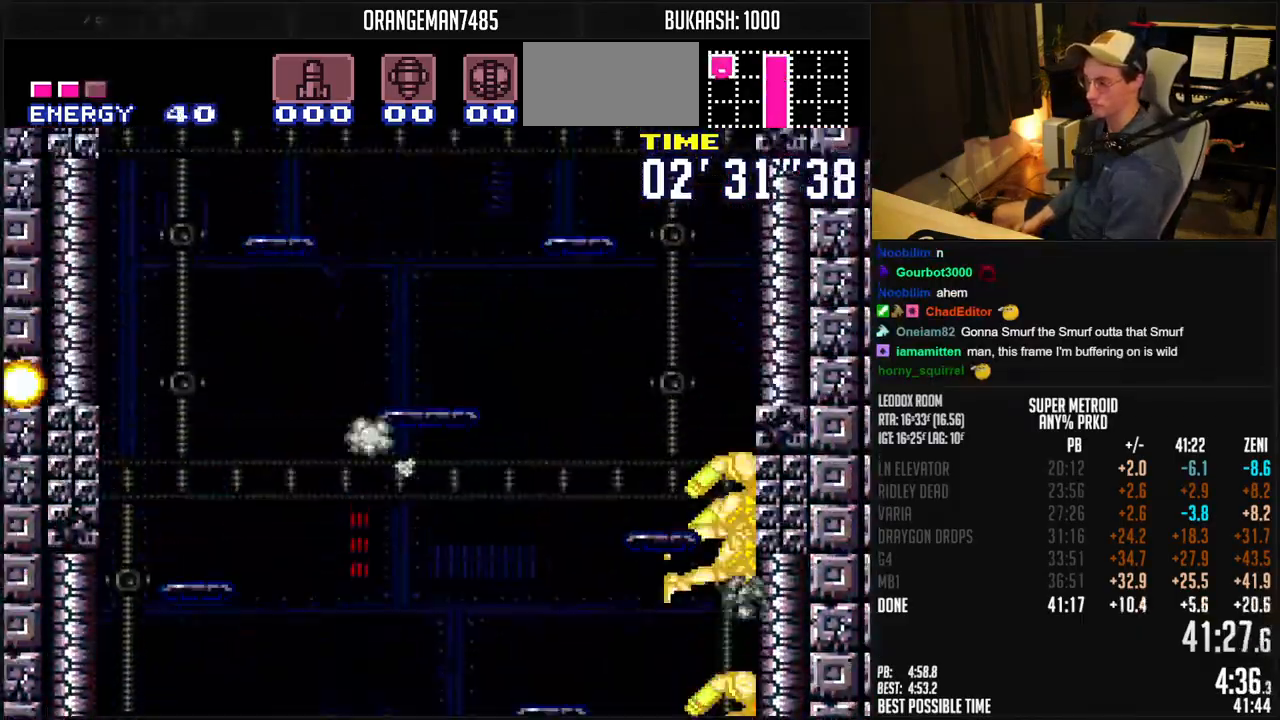
{"buttons": ["B", "R1"], "events": [[450, "R1", "down"]]}
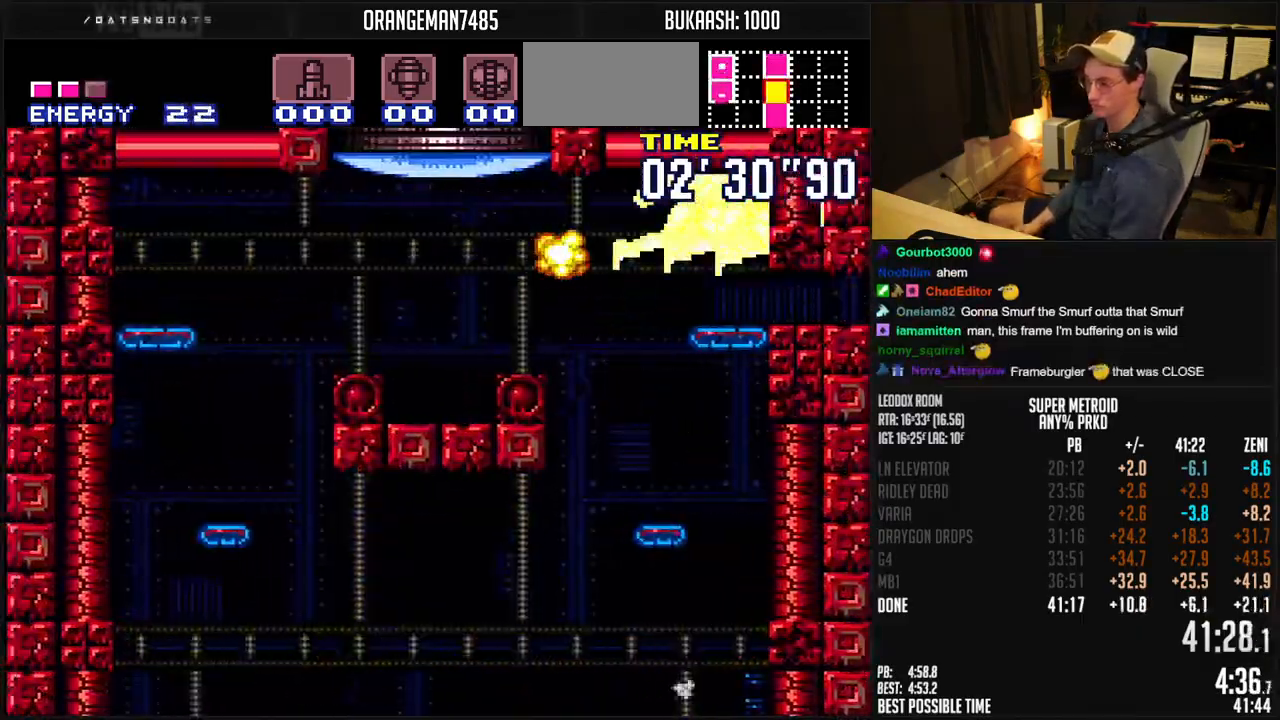
{"buttons": ["B", "R1", "DPAD_LEFT"], "events": [[183, "DPAD_LEFT", "down"]]}
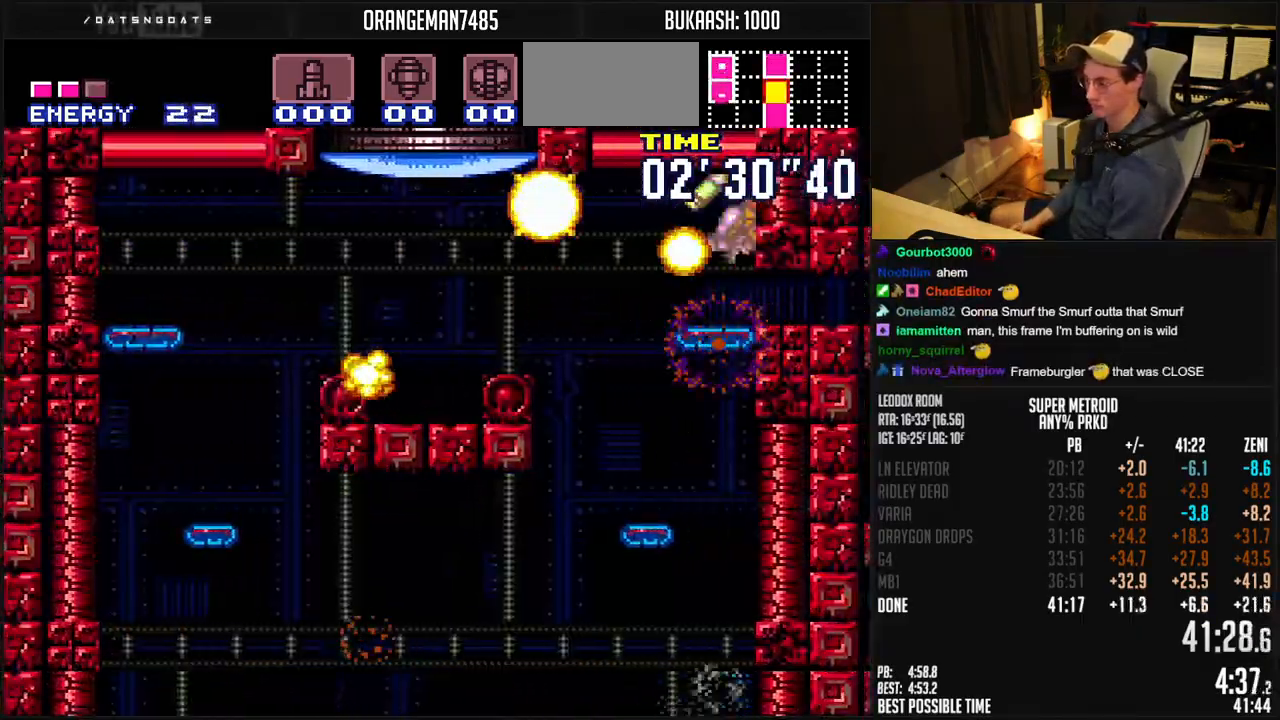
{"buttons": ["B", "R1", "DPAD_LEFT"], "events": []}
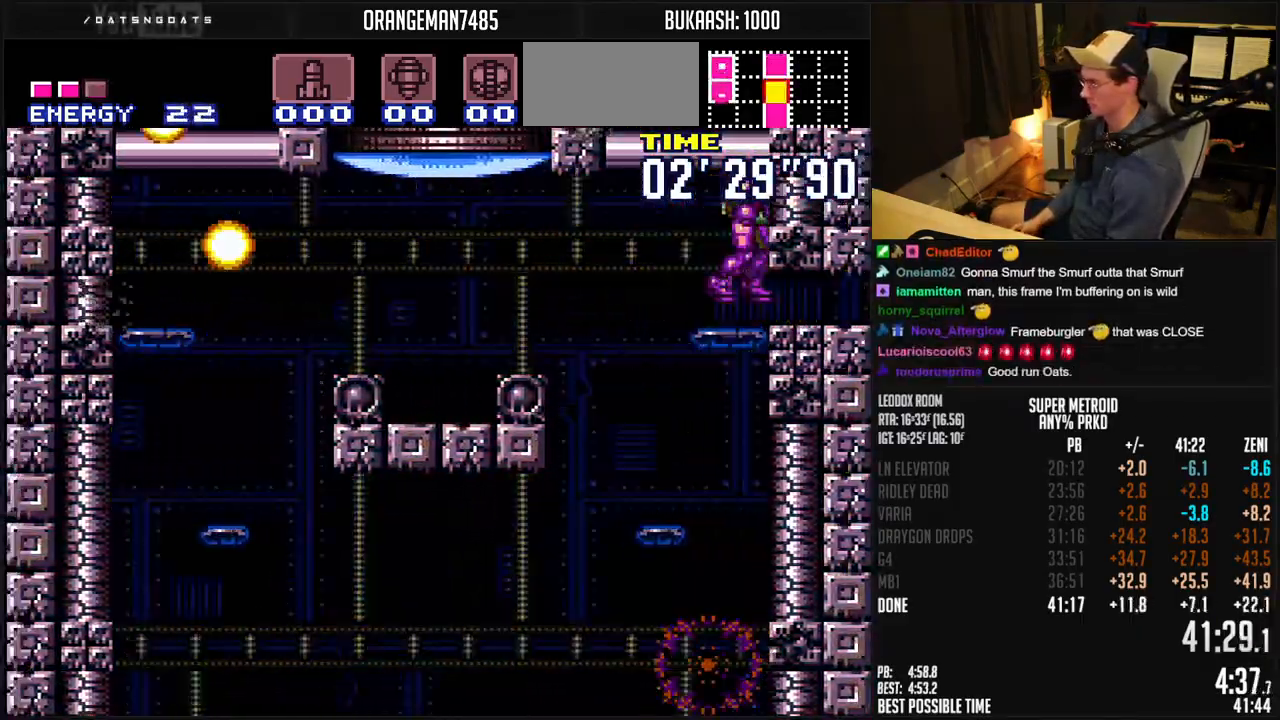
{"buttons": ["B", "DPAD_LEFT"], "events": [[267, "X", "down"], [367, "R1", "up"], [367, "X", "up"]]}
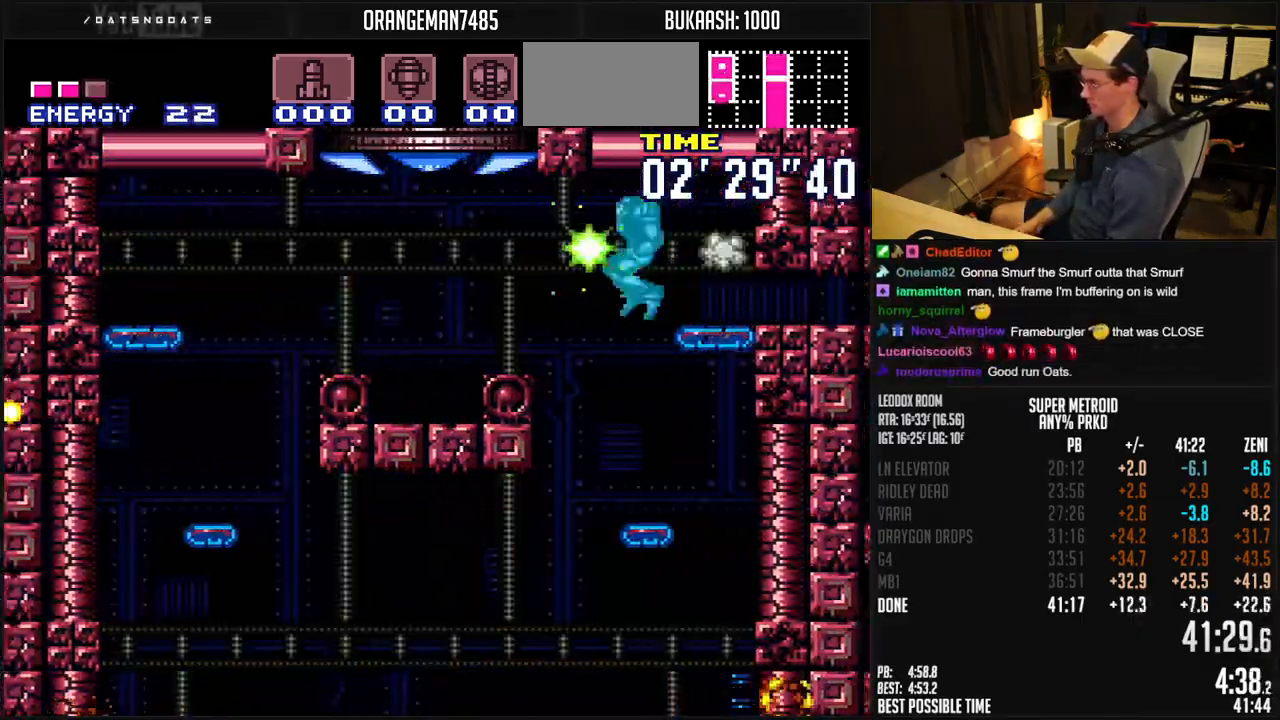
{"buttons": ["A", "B", "L1"], "events": [[350, "A", "down"], [417, "DPAD_LEFT", "up"], [417, "DPAD_RIGHT", "down"], [483, "L1", "down"], [500, "DPAD_RIGHT", "up"]]}
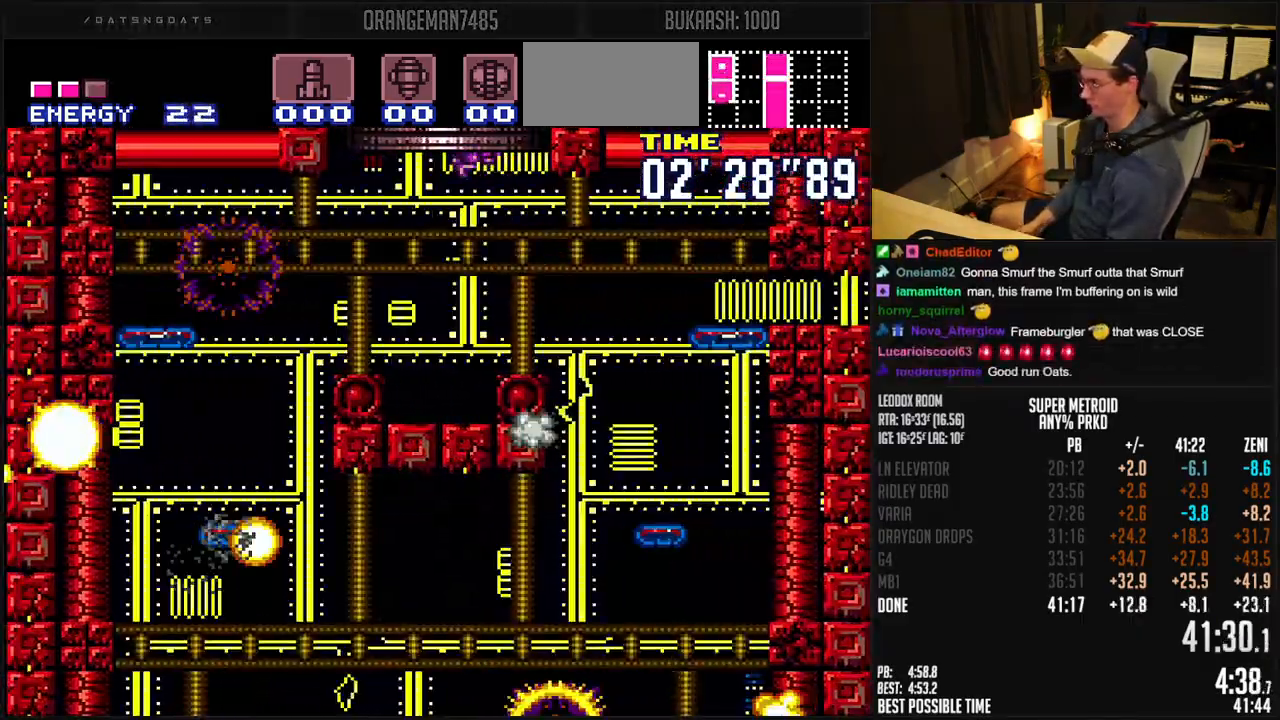
{"buttons": ["B"], "events": [[50, "L1", "up"], [350, "A", "up"], [400, "B", "up"], [450, "B", "down"]]}
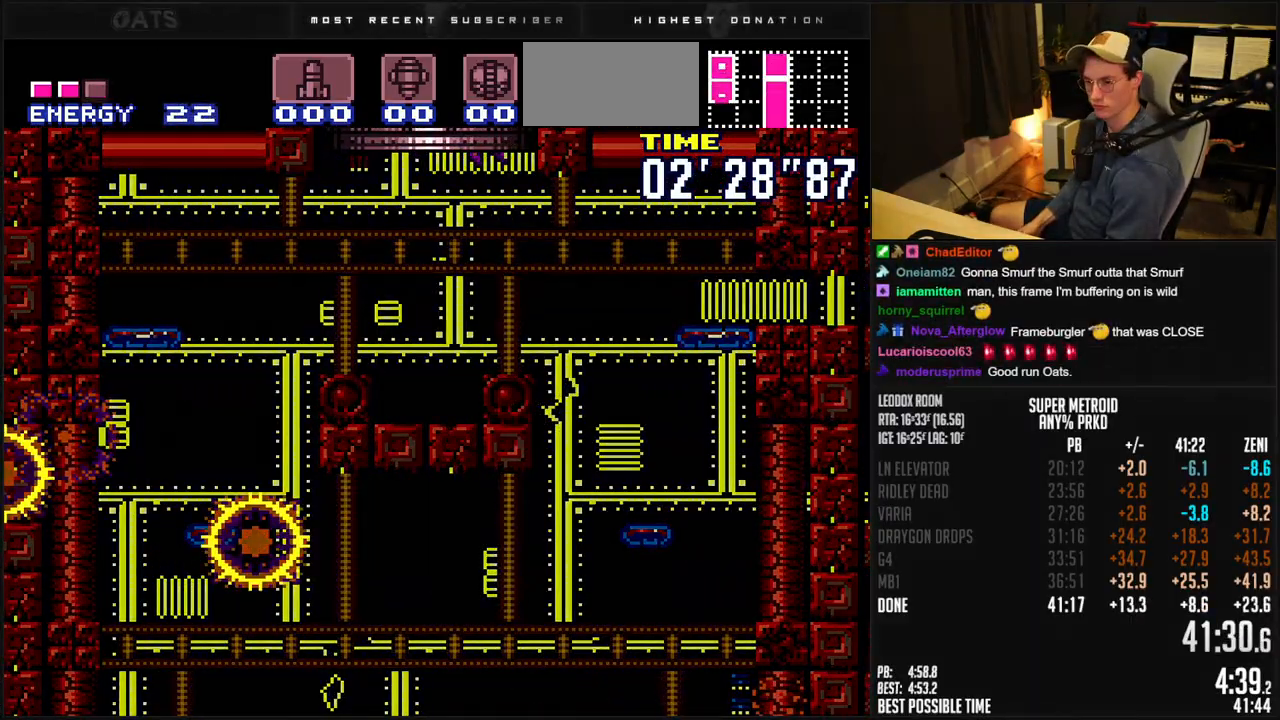
{"buttons": ["B"], "events": [[200, "B", "up"], [350, "B", "down"]]}
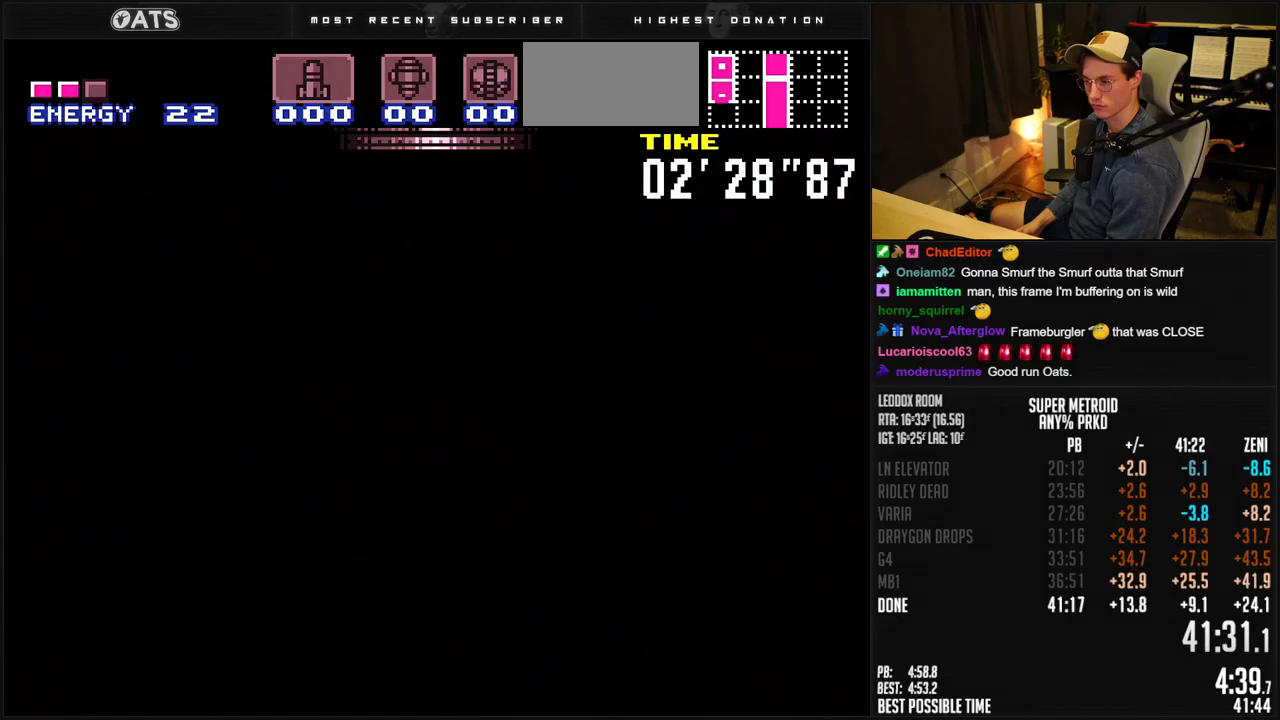
{"buttons": ["B"], "events": [[250, "B", "up"], [383, "B", "down"]]}
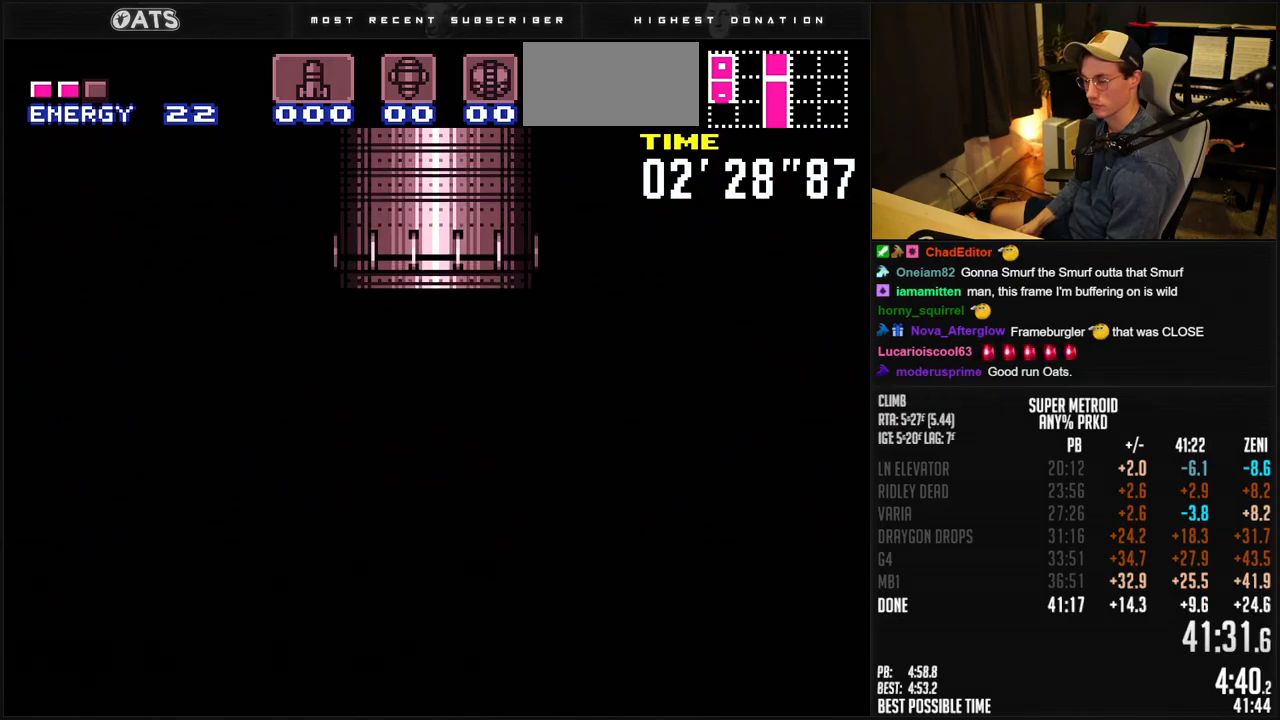
{"buttons": ["B"], "events": []}
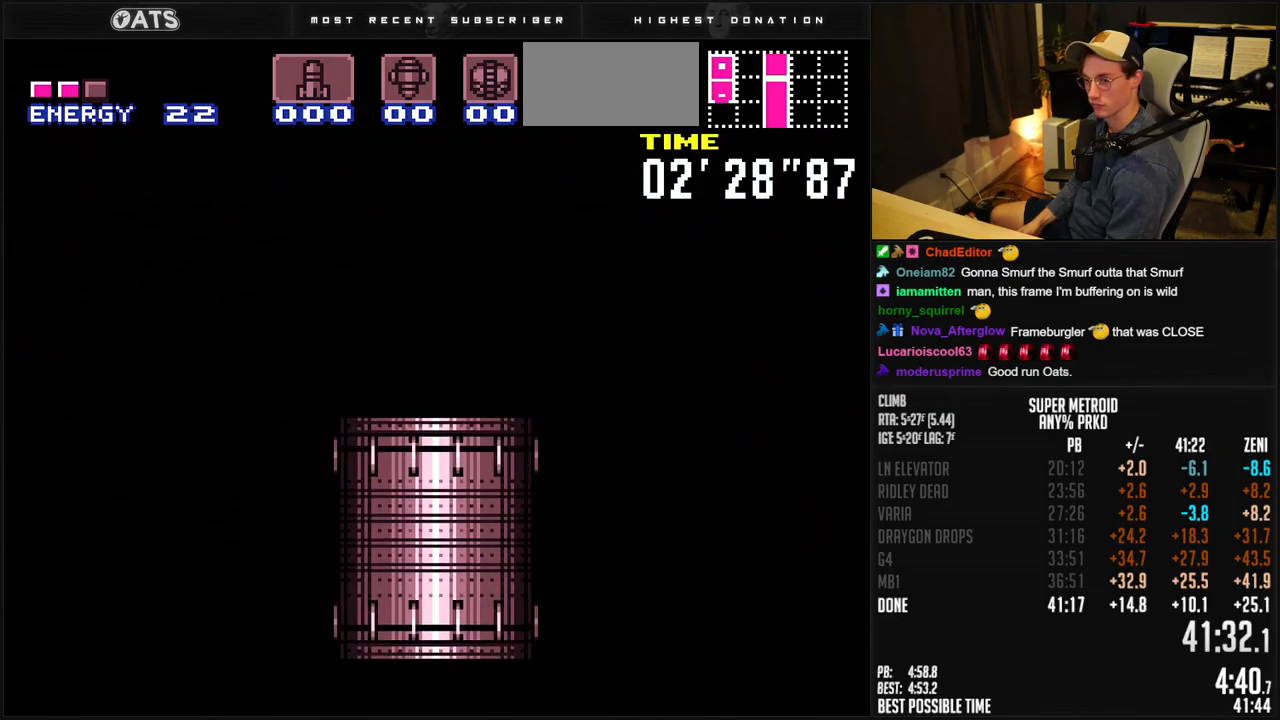
{"buttons": ["B", "L1"], "events": [[100, "L1", "down"]]}
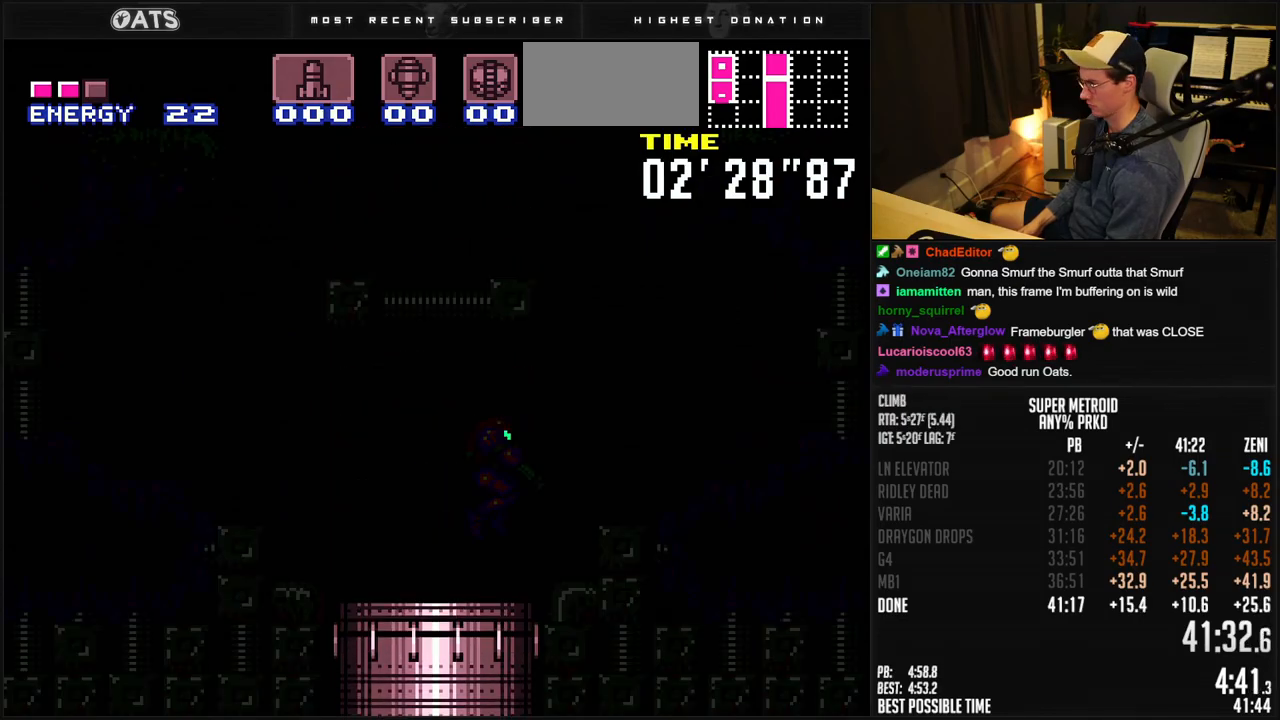
{"buttons": ["B"], "events": [[67, "R1", "down"], [117, "R1", "up"], [433, "L1", "up"]]}
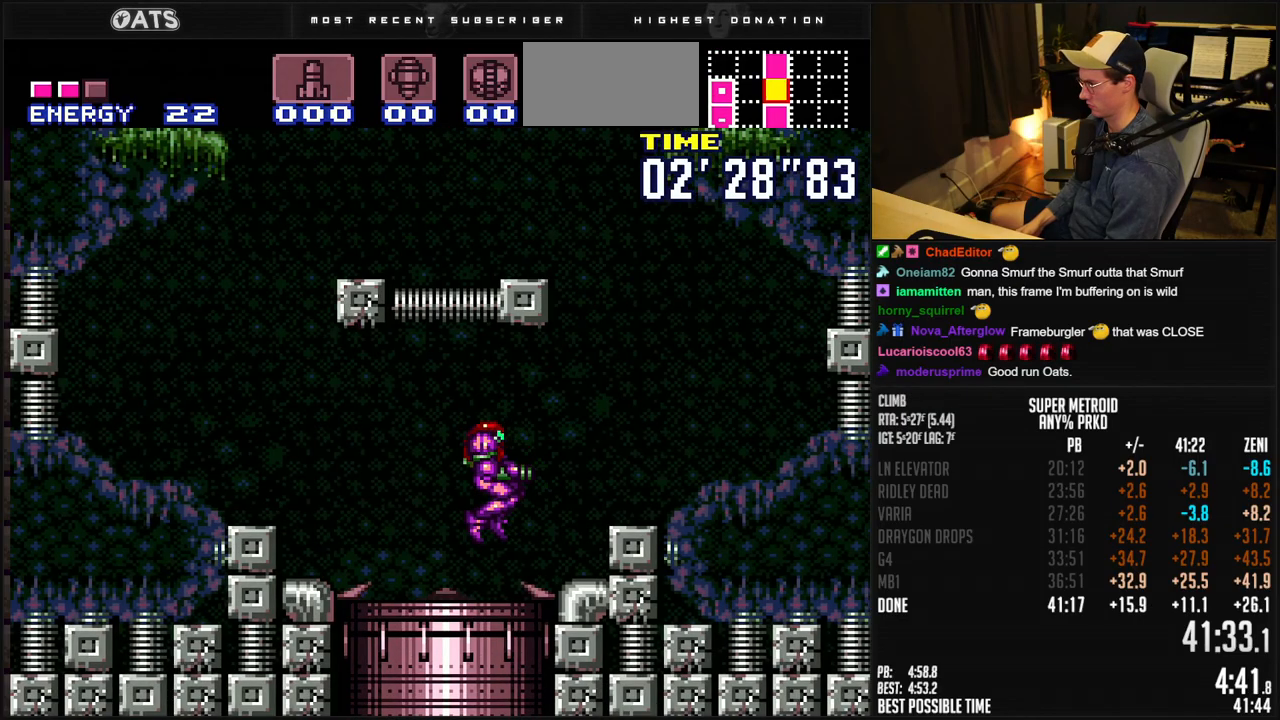
{"buttons": ["A", "B", "DPAD_LEFT"], "events": [[150, "DPAD_RIGHT", "down"], [367, "A", "down"], [467, "DPAD_LEFT", "down"], [467, "DPAD_RIGHT", "up"]]}
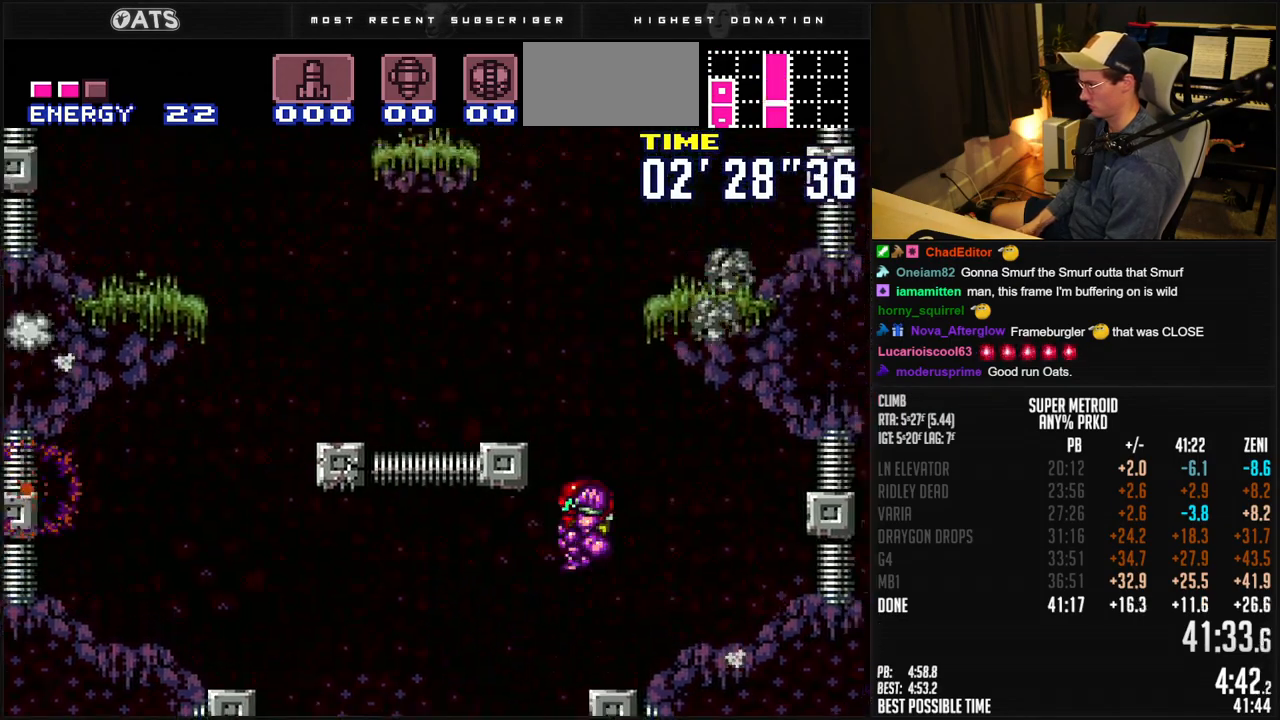
{"buttons": ["A", "B", "DPAD_LEFT"], "events": []}
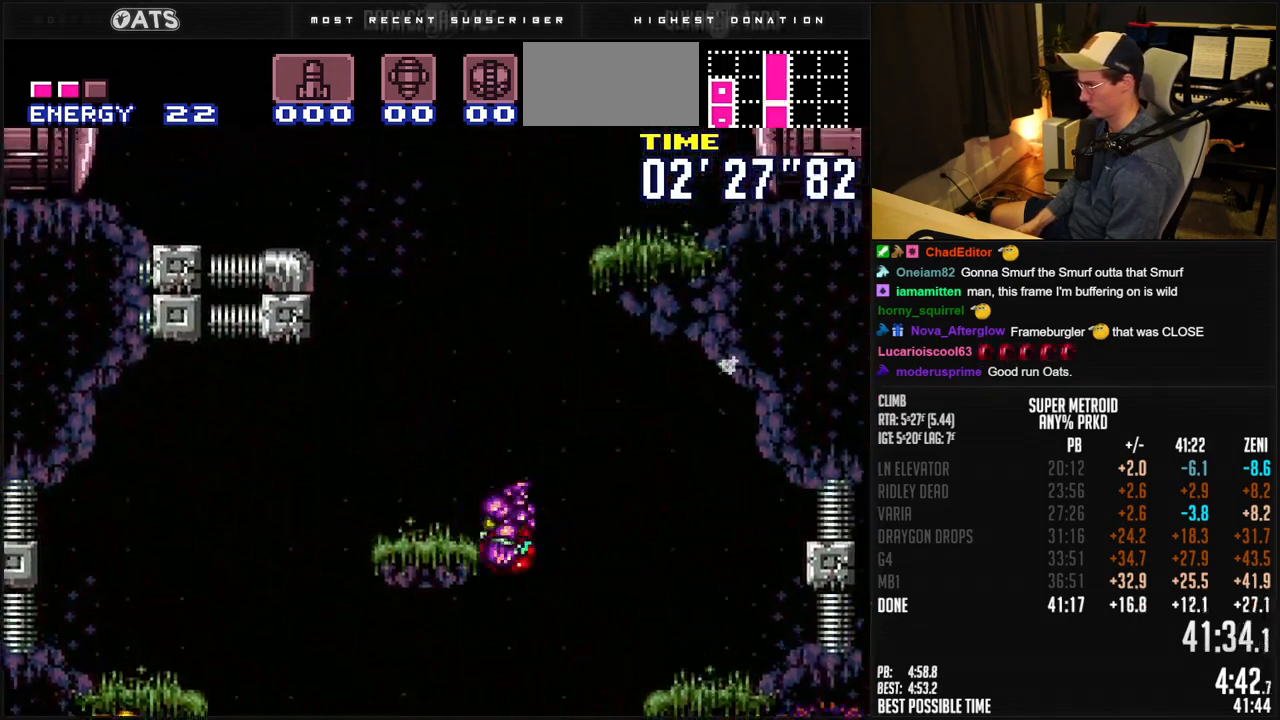
{"buttons": ["A", "B", "DPAD_LEFT"], "events": [[100, "A", "up"], [100, "L1", "down"], [183, "L1", "up"], [217, "A", "down"]]}